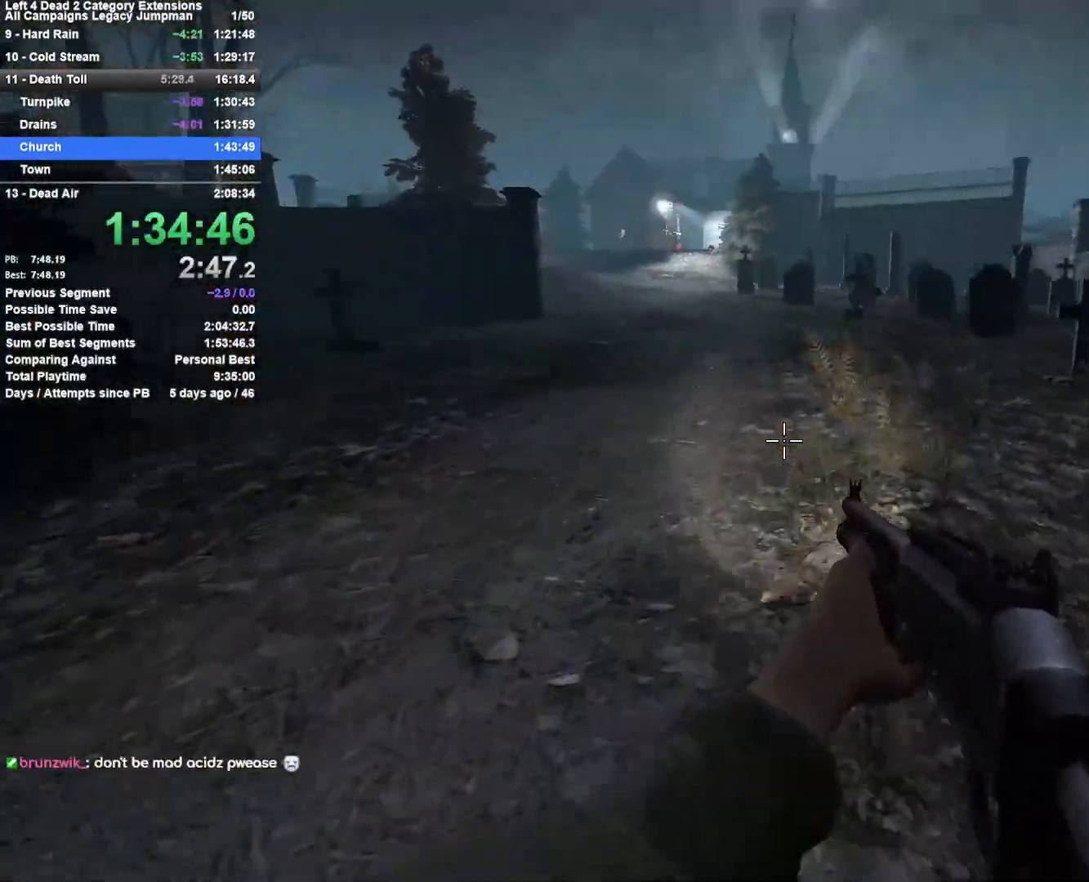
Gameplay with keyboard and mouse; each line is a JSON object with the keys and mouse buttons held at the frame after it. "events" lists presses ("down") and releases ("up") of "1", "2", "3", "4", "5", "a", "alt", "c", "ctrl", "d", "e", "f", "q", "r", "s", "shift", "space", "tab", "v", "w", "x", "z", "mouse_left", "mouse_middle", "mouse_right", "mouse_mb4", "mouse_mb5", "mouse_wheel_up" and "mouse_wheel_down" between this image and that frame as [ms after this image, input, new state], when the widget could be followed in between. "mouse_left", "mouse_middle", "mouse_right", "mouse_mb4", "mouse_mb5", "mouse_wheel_up", "mouse_wheel_down" = the "left", "middle", "right", "mb4", "mb5", "wheel_up", "wheel_down" buttons of the "mouse" list. No other keys are recorded. Mouse movement is not recorded.
{"keys": ["a", "w"], "mouse": [], "events": [[33, "r", "down"], [117, "r", "up"], [450, "a", "down"]]}
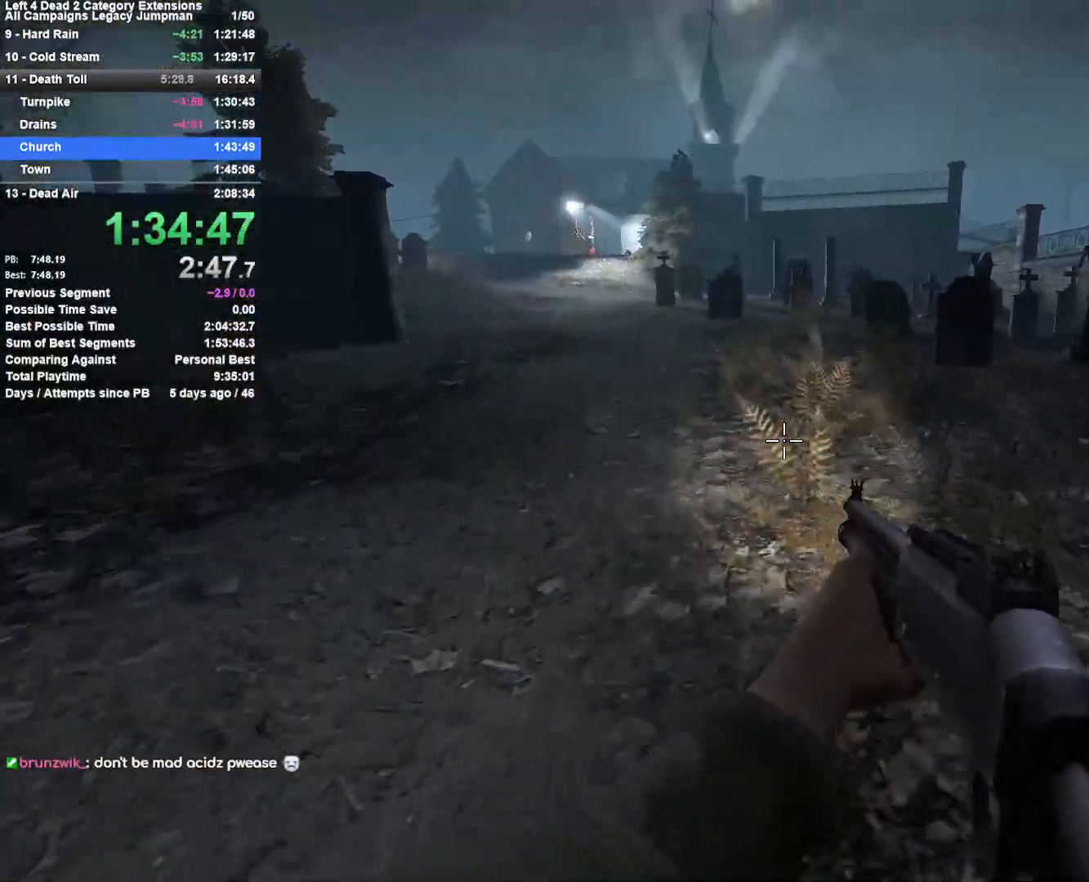
{"keys": ["w"], "mouse": [], "events": [[83, "a", "up"]]}
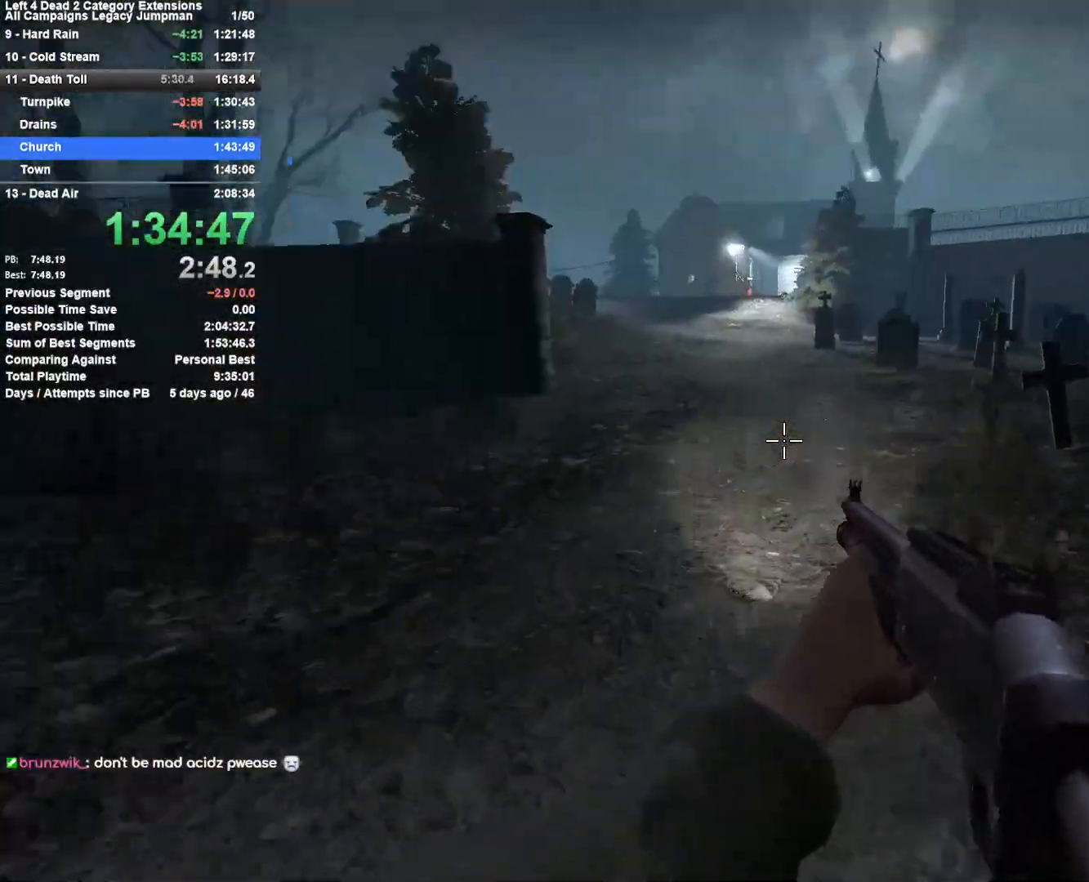
{"keys": ["w"], "mouse": [], "events": [[250, "r", "down"], [383, "r", "up"]]}
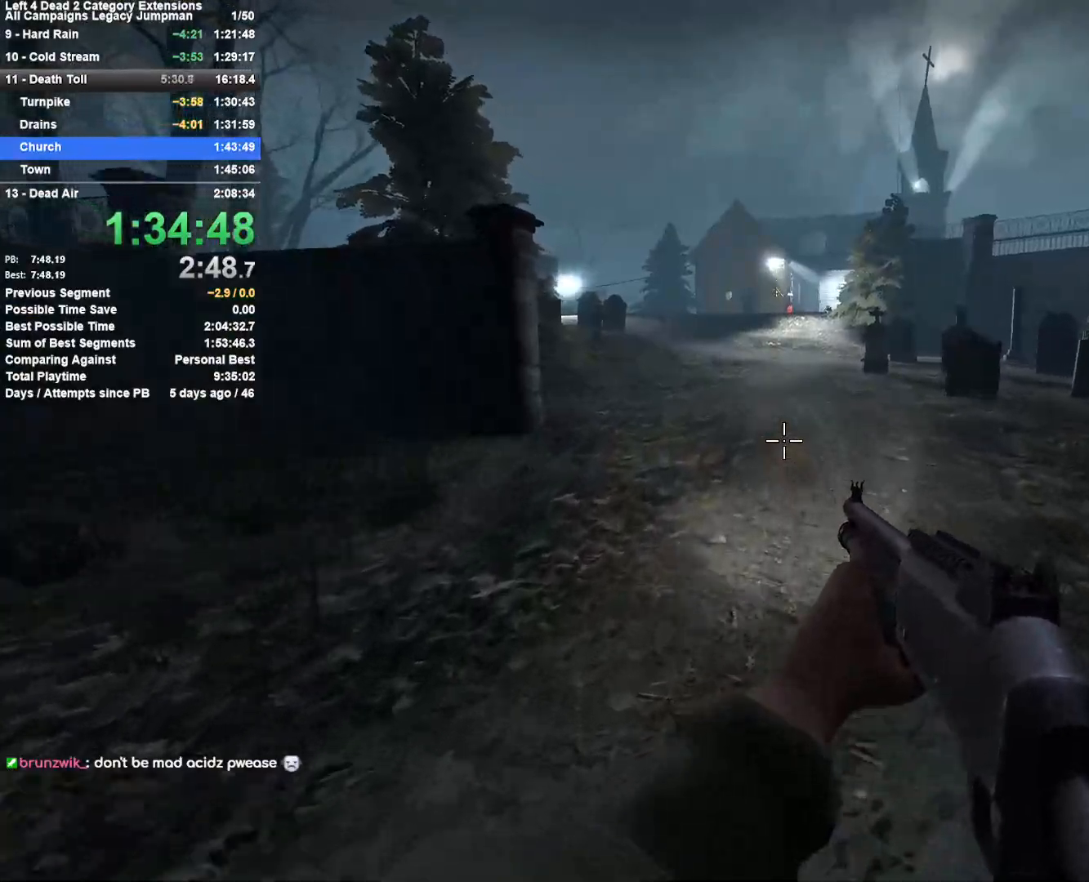
{"keys": ["w"], "mouse": [], "events": []}
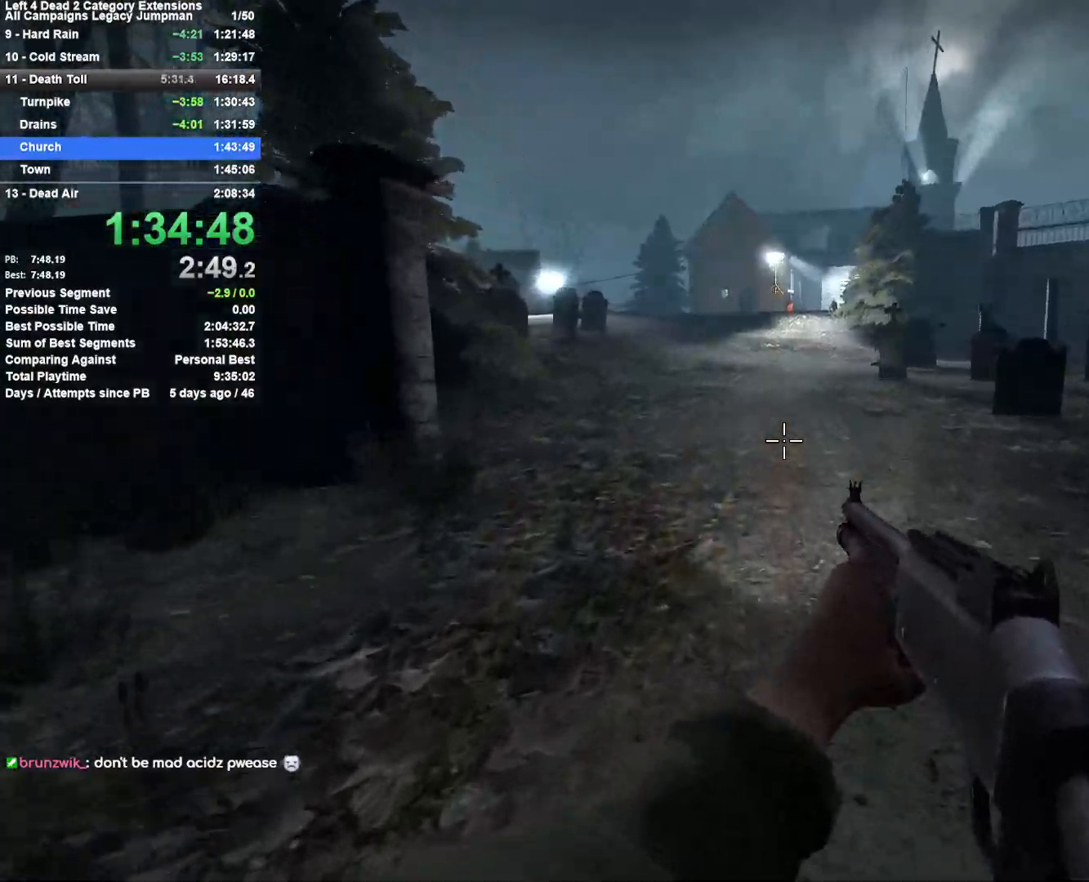
{"keys": ["w"], "mouse": [], "events": []}
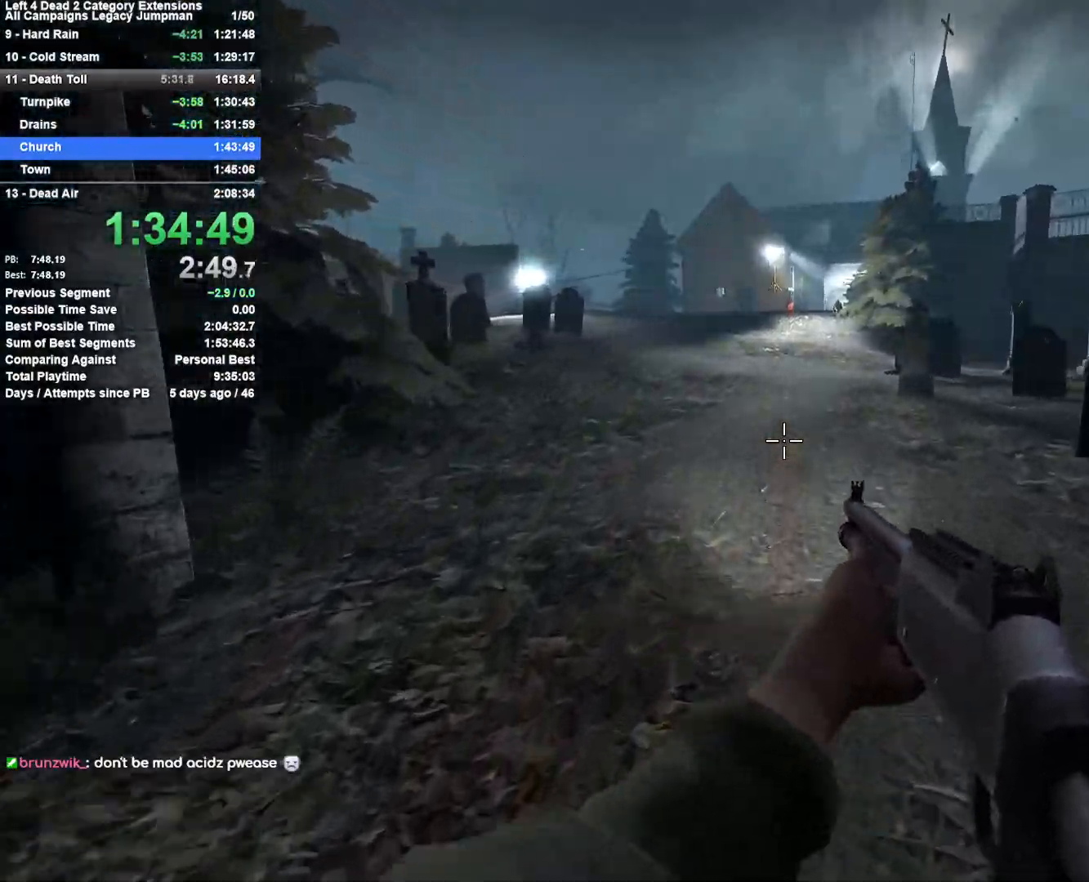
{"keys": ["w"], "mouse": [], "events": []}
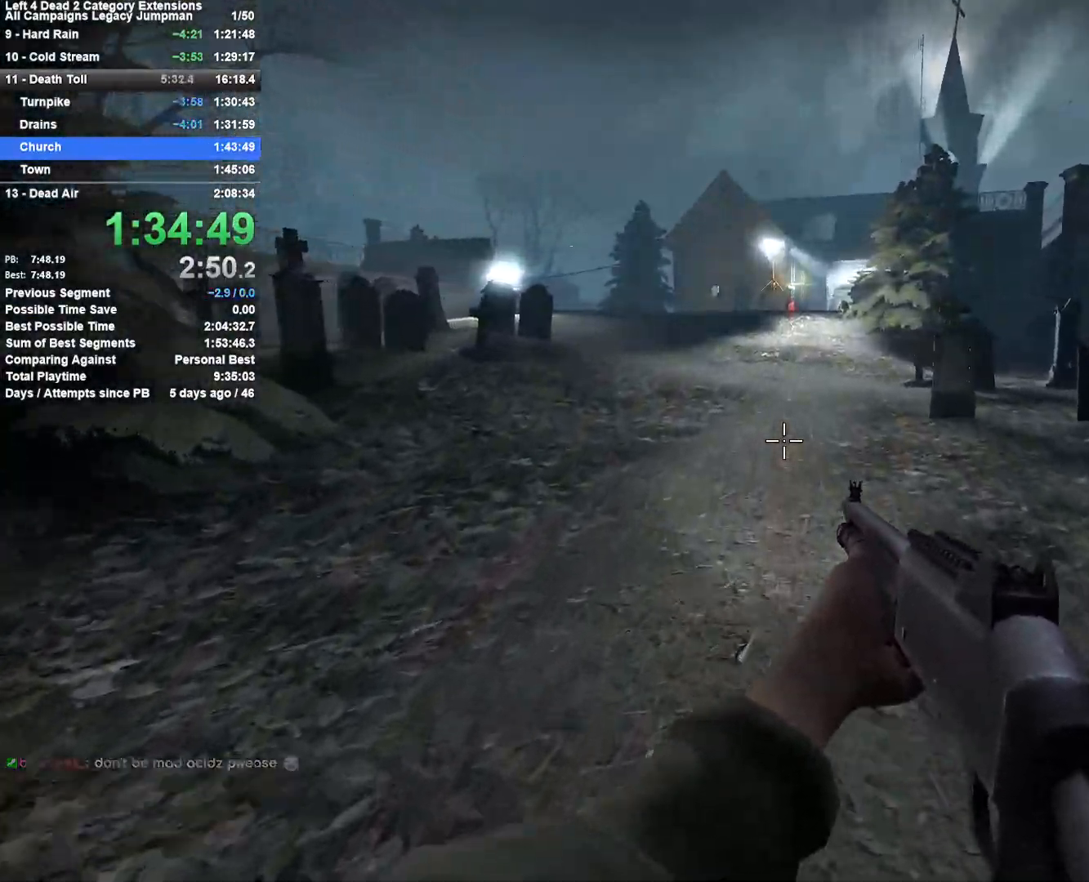
{"keys": ["w"], "mouse": [], "events": []}
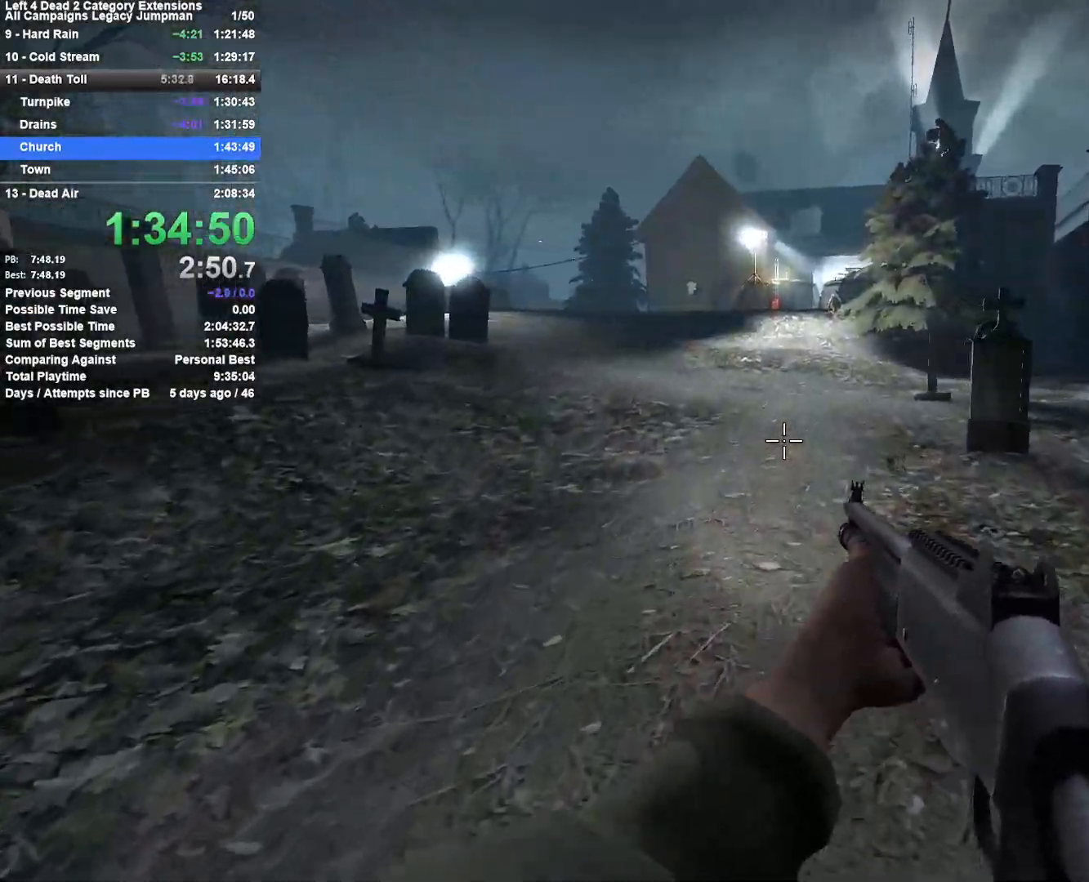
{"keys": ["w"], "mouse": [], "events": []}
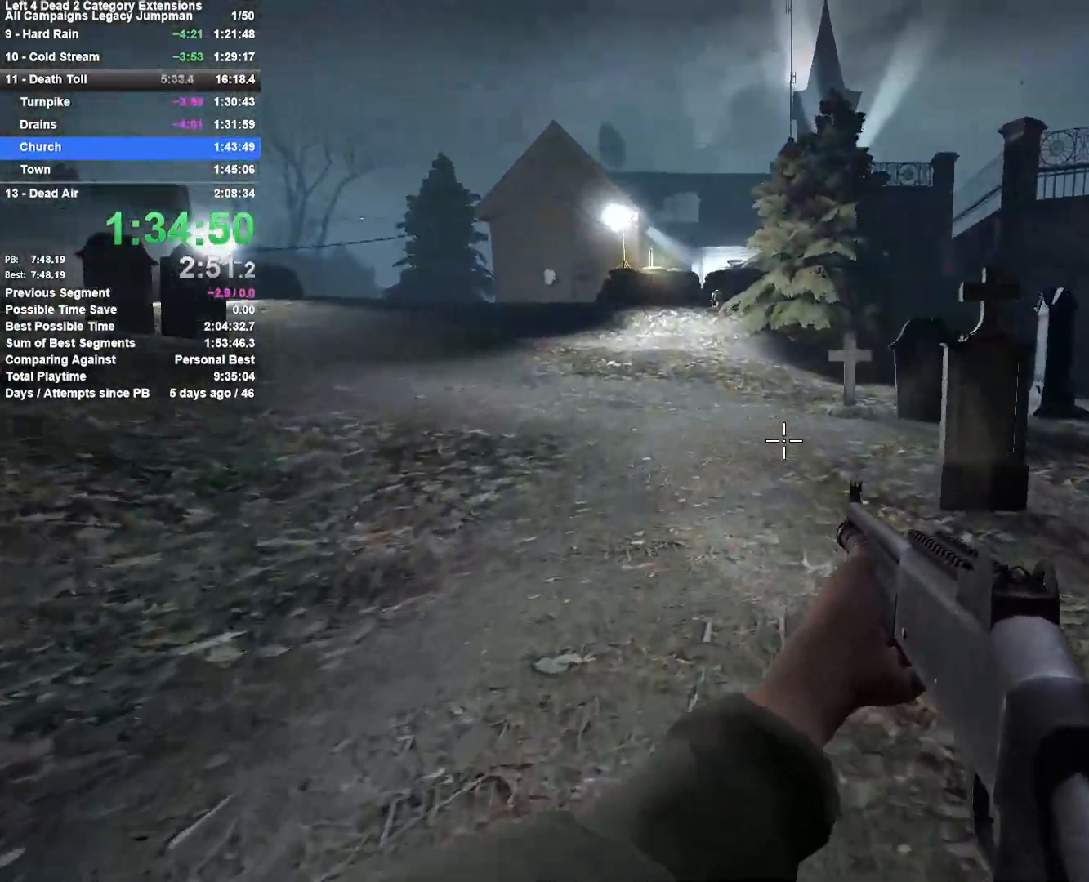
{"keys": ["a", "w"], "mouse": [], "events": [[50, "a", "down"], [200, "a", "up"], [333, "a", "down"]]}
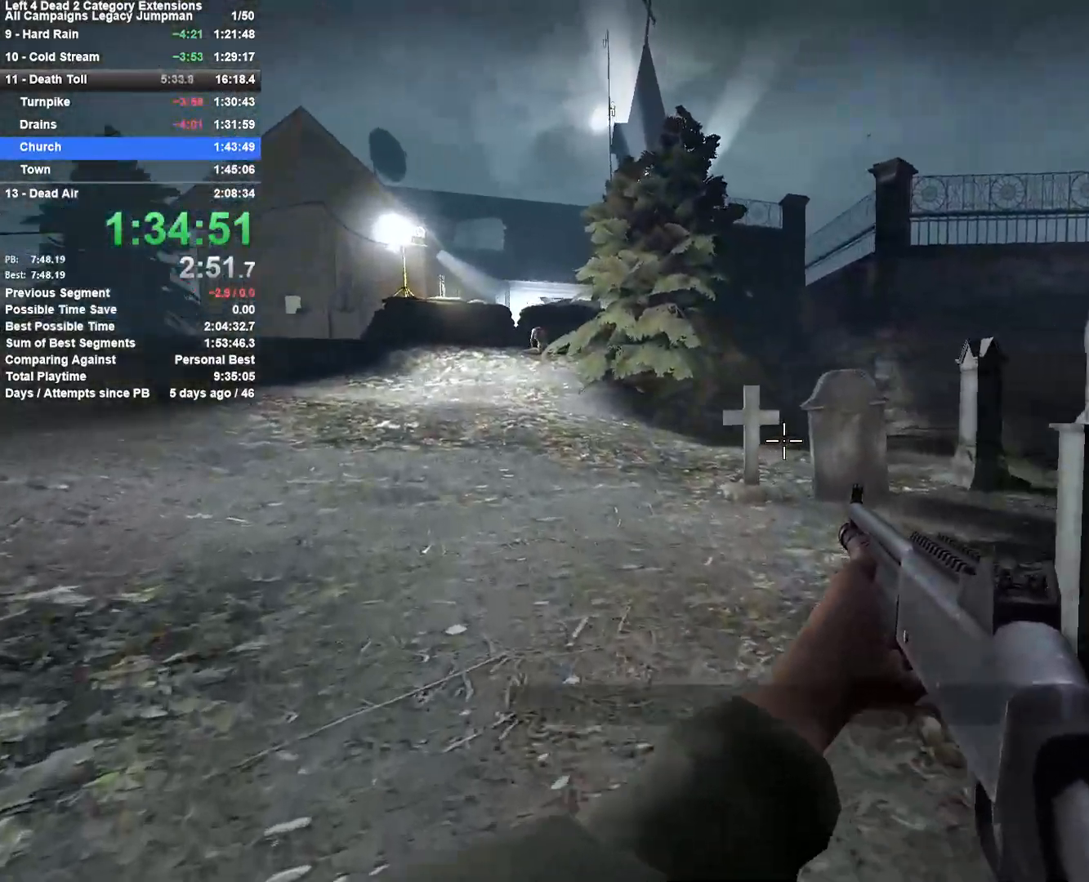
{"keys": ["a", "w"], "mouse": [], "events": [[117, "a", "up"], [217, "a", "down"]]}
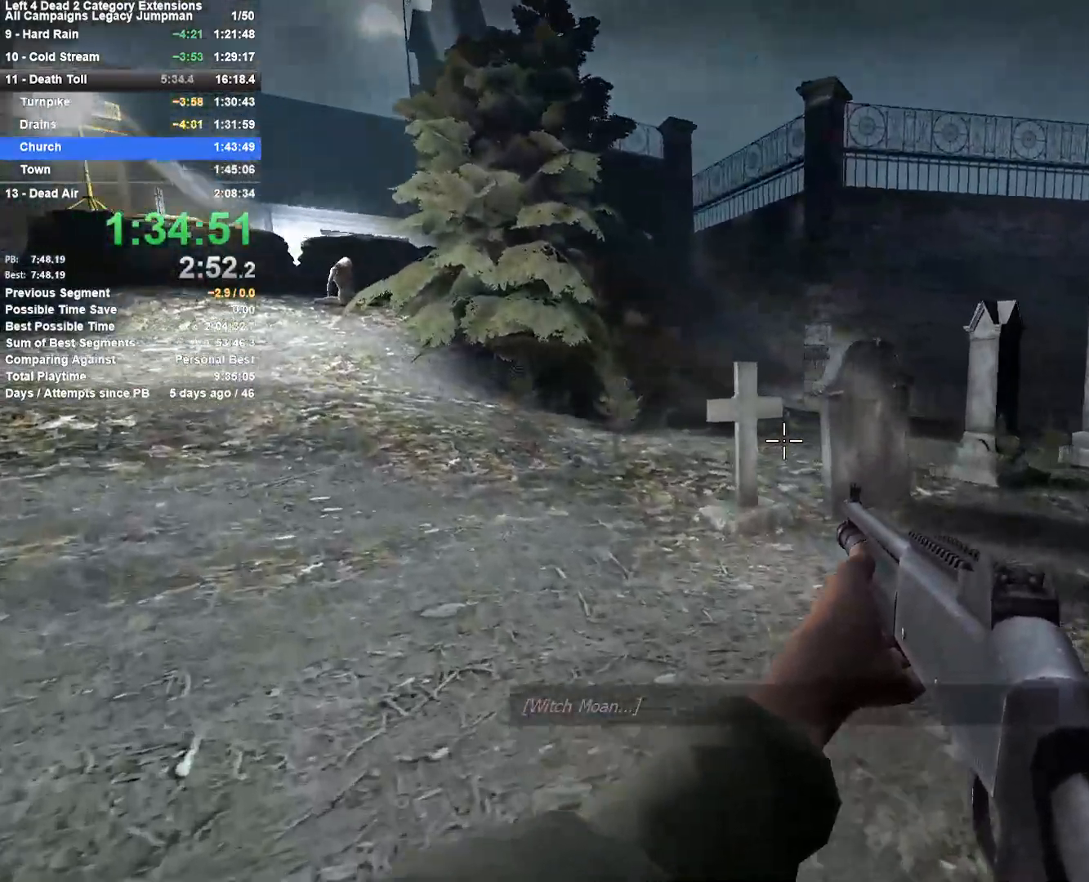
{"keys": ["a", "w"], "mouse": [], "events": []}
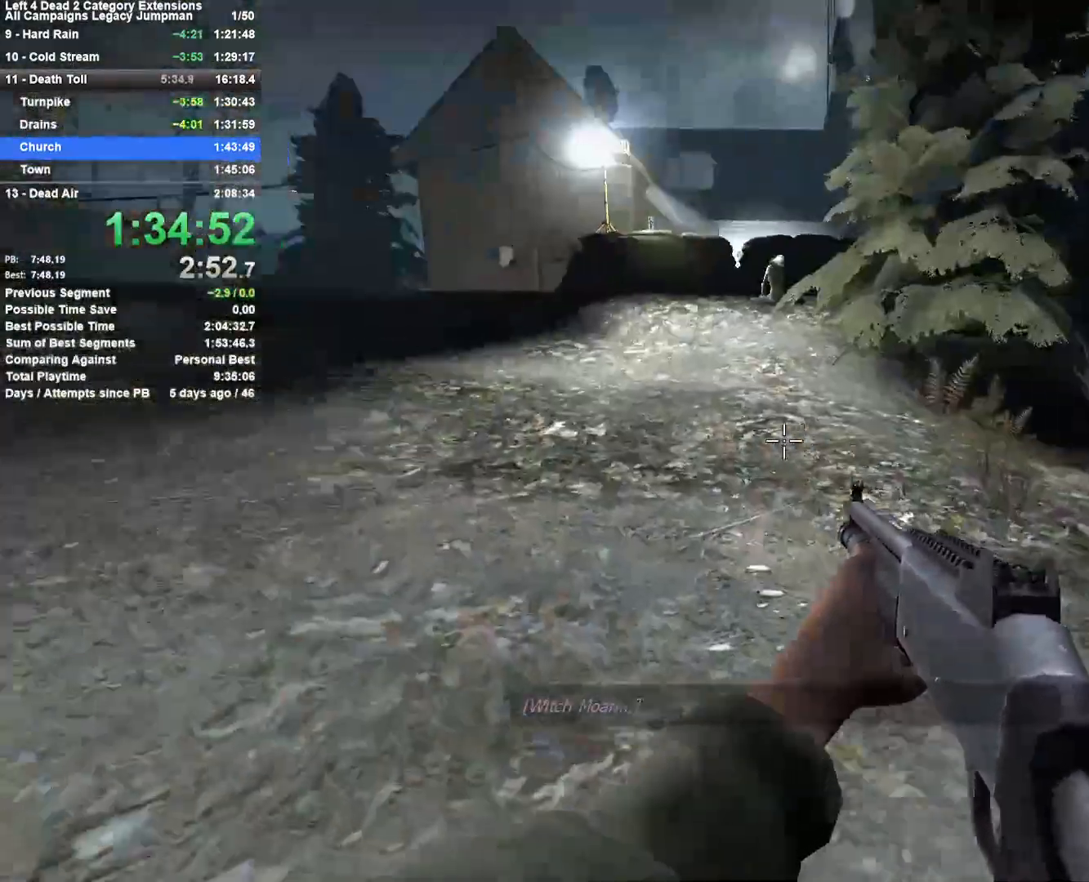
{"keys": ["w"], "mouse": [], "events": [[100, "a", "up"], [333, "a", "down"], [483, "a", "up"]]}
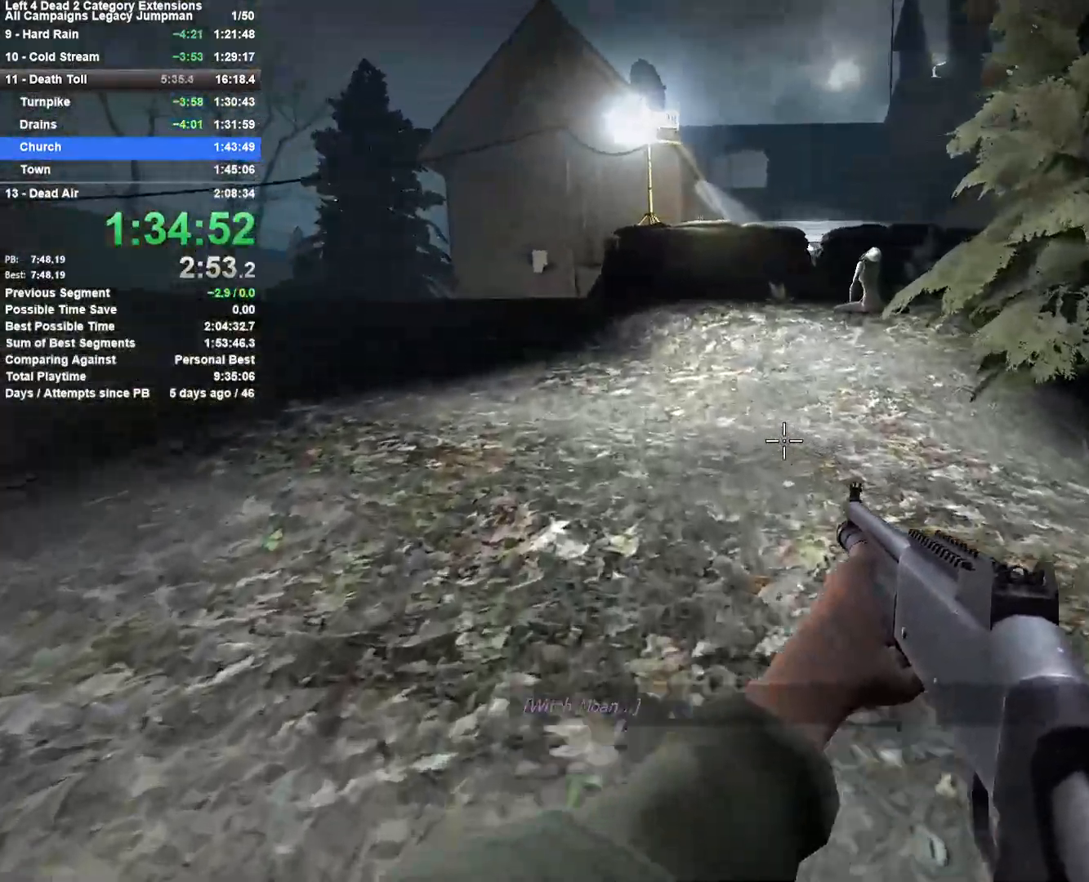
{"keys": ["w"], "mouse": [], "events": []}
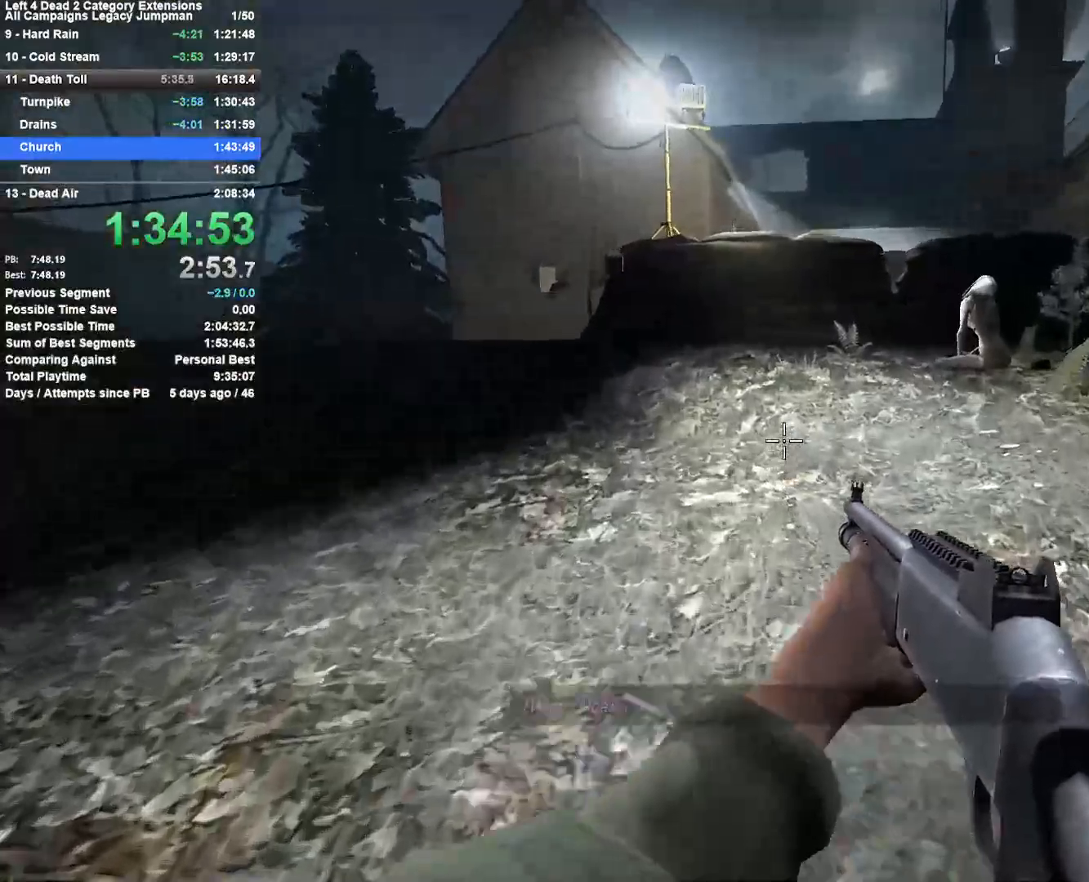
{"keys": ["space", "w"], "mouse": [], "events": [[467, "space", "down"]]}
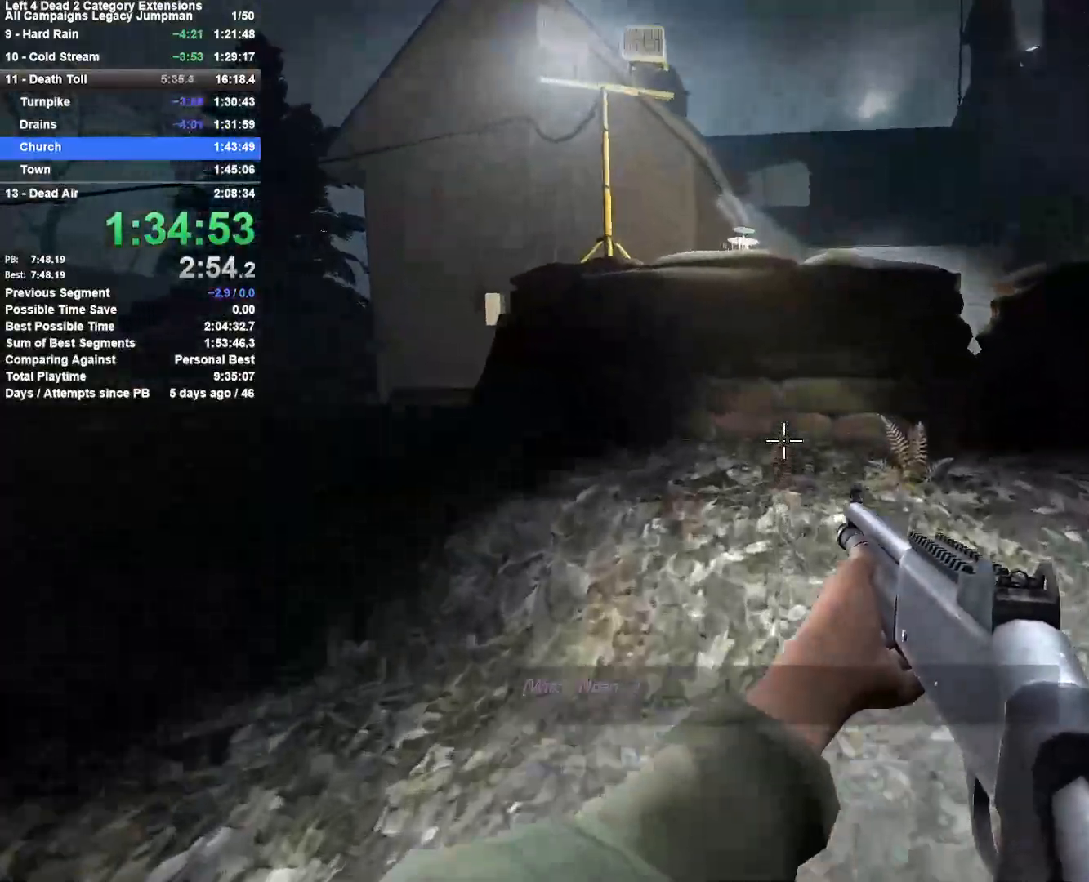
{"keys": ["d", "shift"], "mouse": [], "events": [[50, "space", "up"], [200, "space", "down"], [250, "d", "down"], [333, "shift", "down"], [383, "w", "up"], [483, "space", "up"]]}
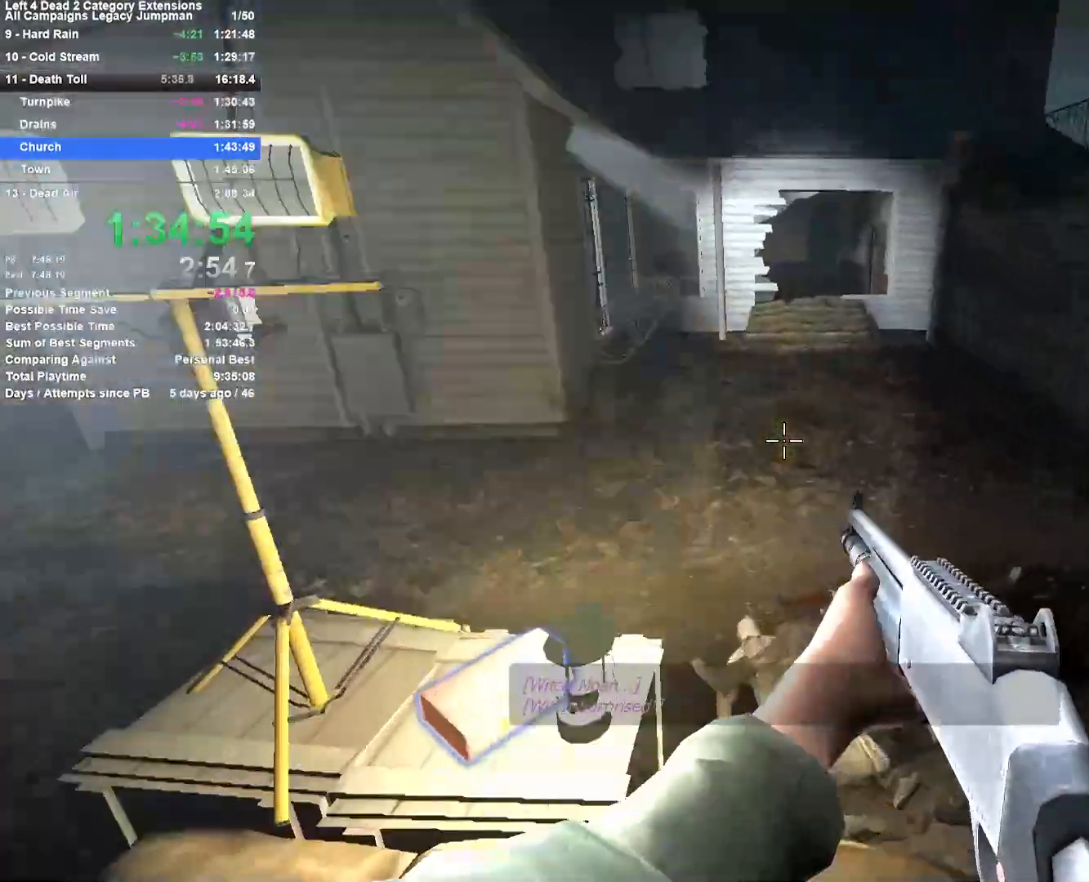
{"keys": ["w"], "mouse": [], "events": [[67, "shift", "up"], [217, "d", "up"], [217, "w", "down"], [350, "r", "down"], [450, "r", "up"]]}
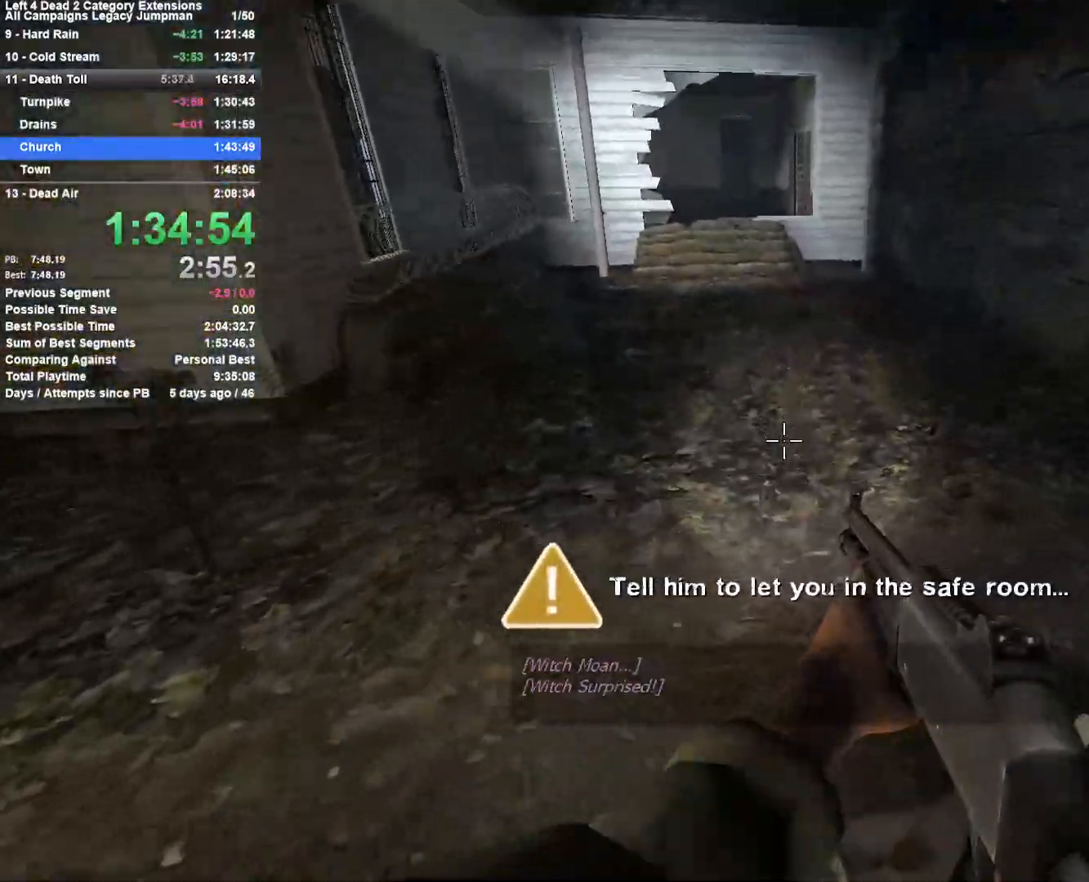
{"keys": ["w"], "mouse": [], "events": []}
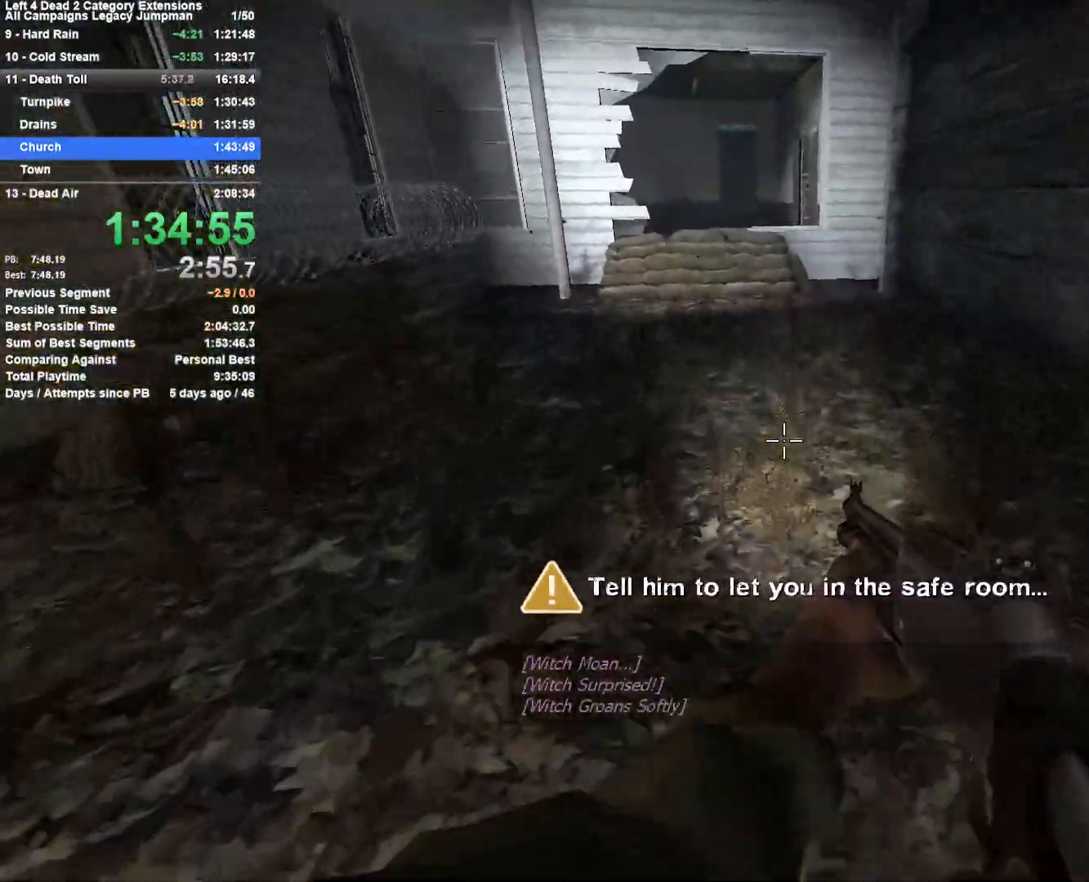
{"keys": ["a"], "mouse": [], "events": [[100, "d", "down"], [150, "space", "down"], [200, "w", "up"], [300, "d", "up"], [300, "space", "up"], [333, "a", "down"]]}
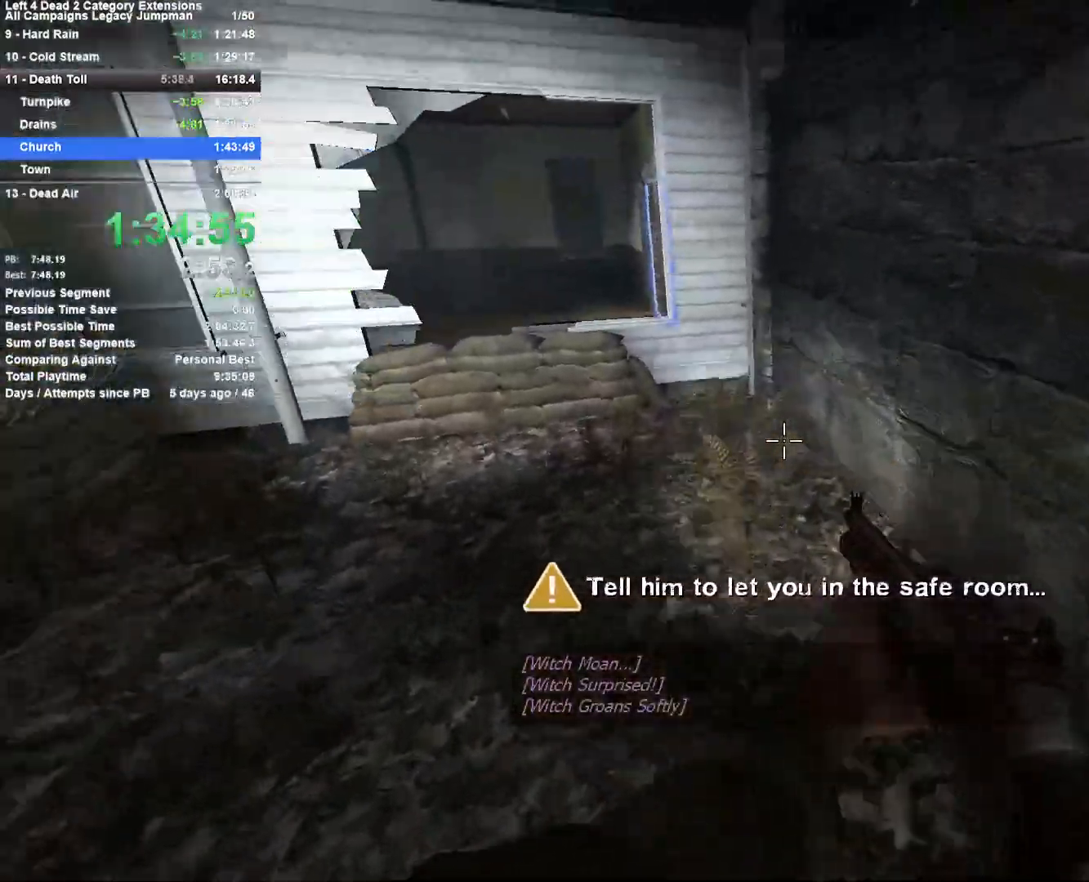
{"keys": ["d"], "mouse": [], "events": [[267, "space", "down"], [300, "a", "up"], [300, "d", "down"], [500, "space", "up"]]}
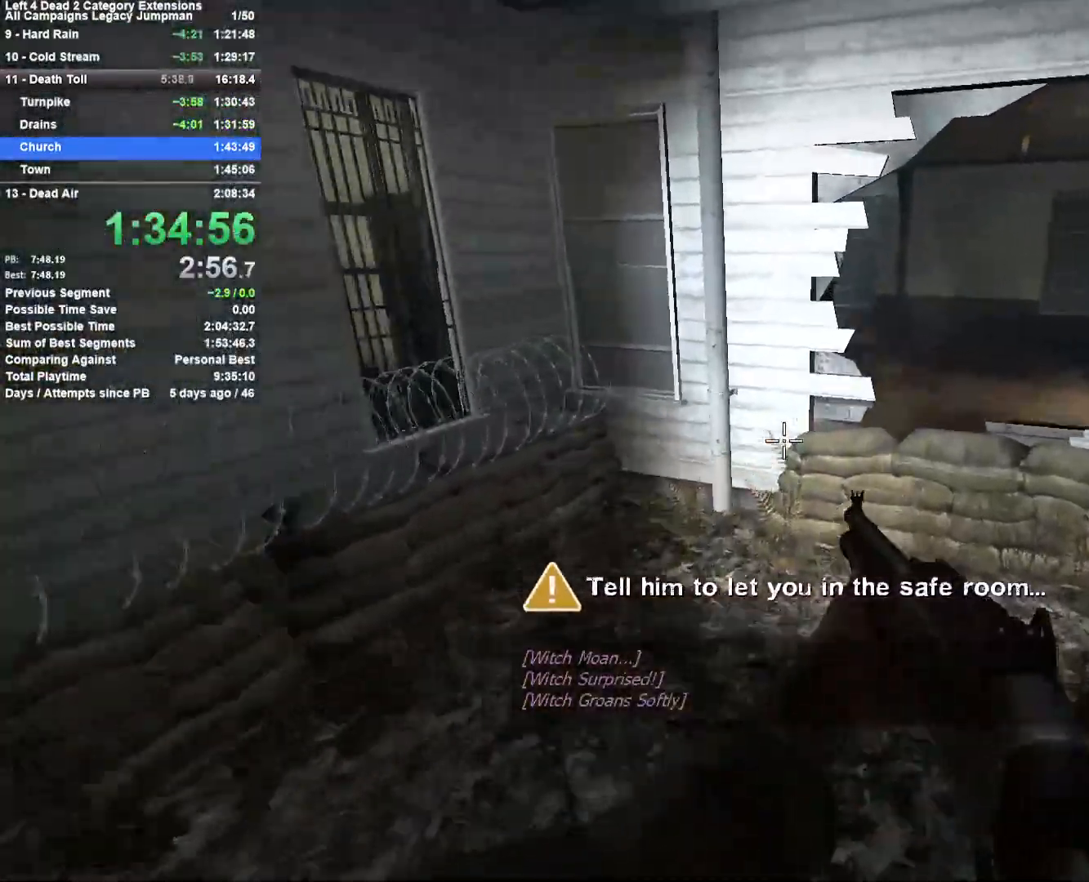
{"keys": ["d", "space"], "mouse": [], "events": [[367, "space", "down"]]}
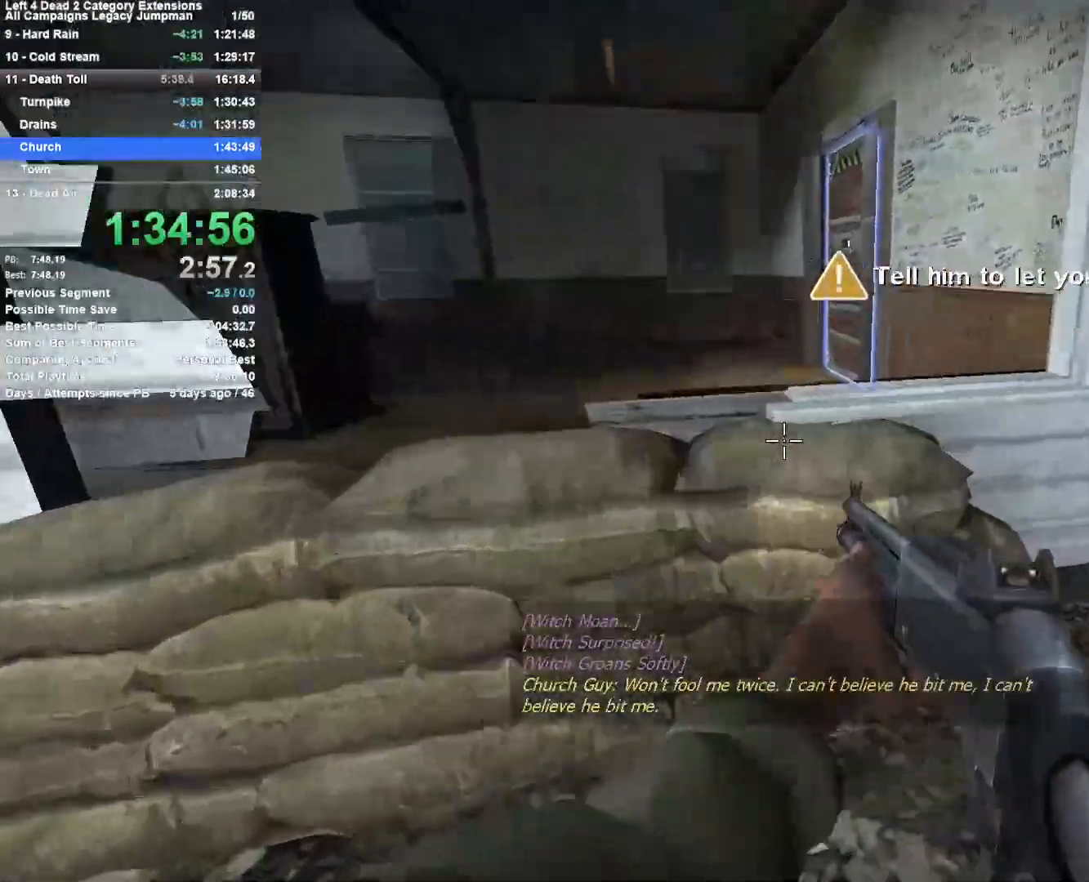
{"keys": ["shift", "w"], "mouse": [], "events": [[50, "a", "down"], [100, "d", "up"], [100, "space", "up"], [200, "w", "down"], [250, "a", "up"], [283, "space", "down"], [383, "shift", "down"], [483, "space", "up"]]}
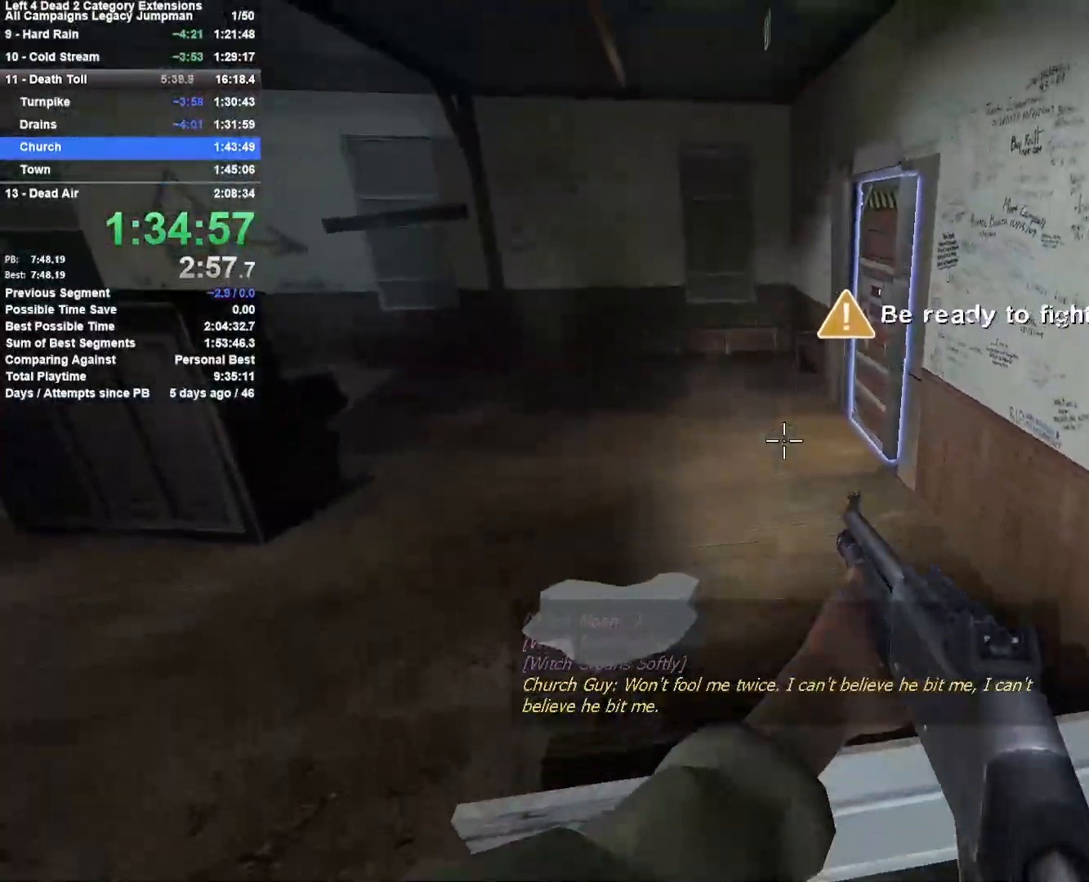
{"keys": ["w"], "mouse": [], "events": [[33, "w", "up"], [117, "shift", "up"], [117, "w", "down"]]}
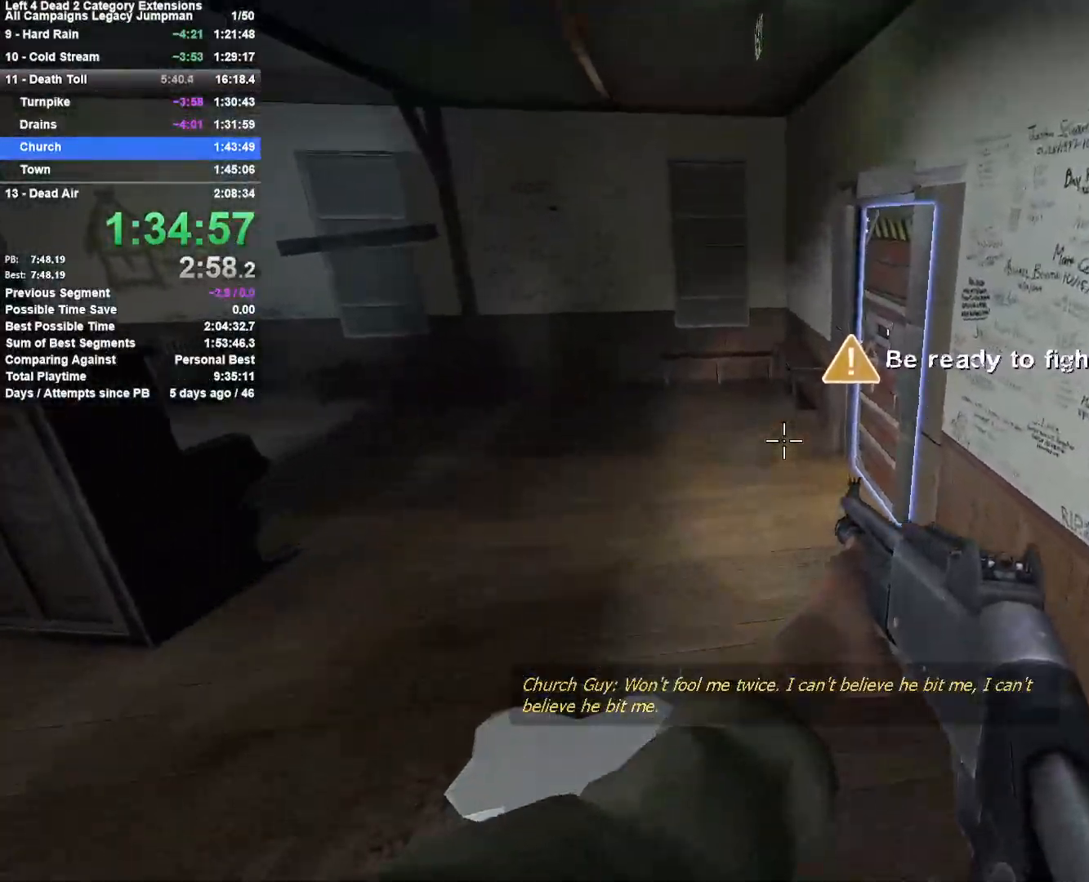
{"keys": ["a"], "mouse": [], "events": [[367, "e", "down"], [417, "a", "down"], [467, "e", "up"], [467, "w", "up"]]}
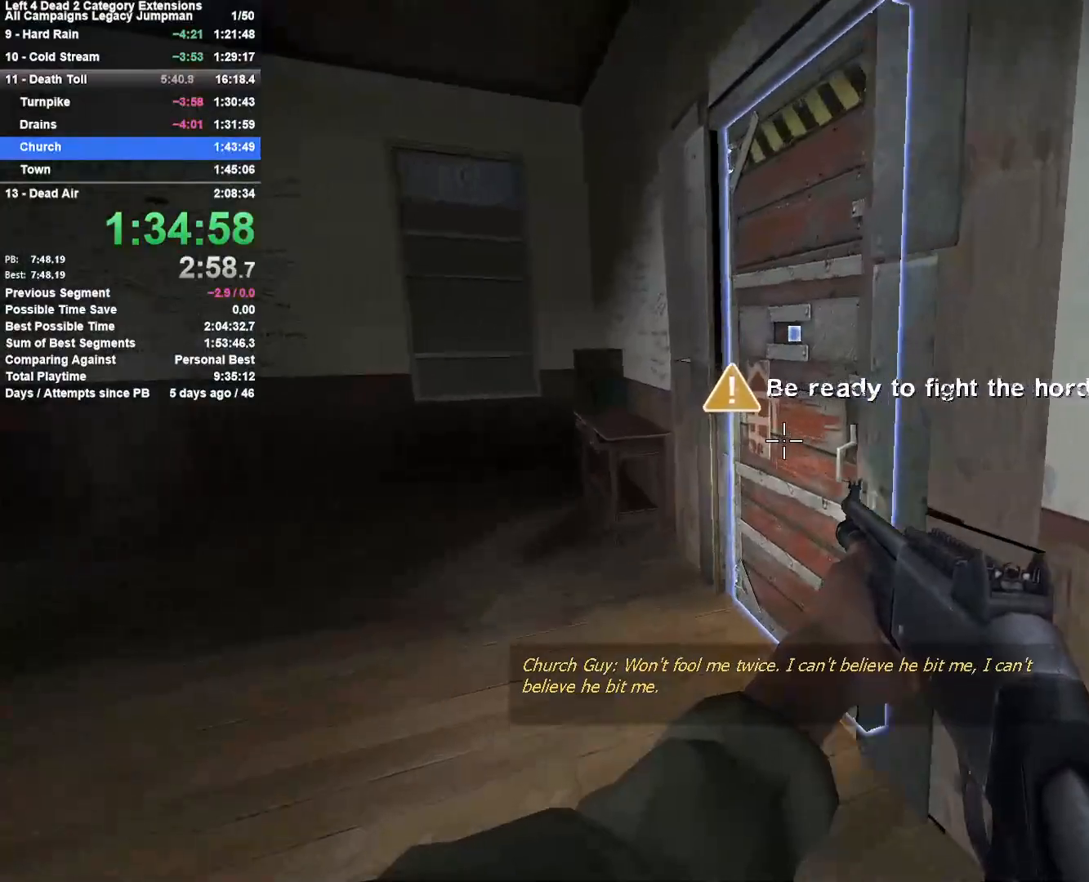
{"keys": ["a", "r", "w"], "mouse": [], "events": [[17, "e", "down"], [17, "w", "down"], [67, "w", "up"], [100, "e", "up"], [150, "e", "down"], [150, "w", "down"], [250, "e", "up"], [483, "r", "down"]]}
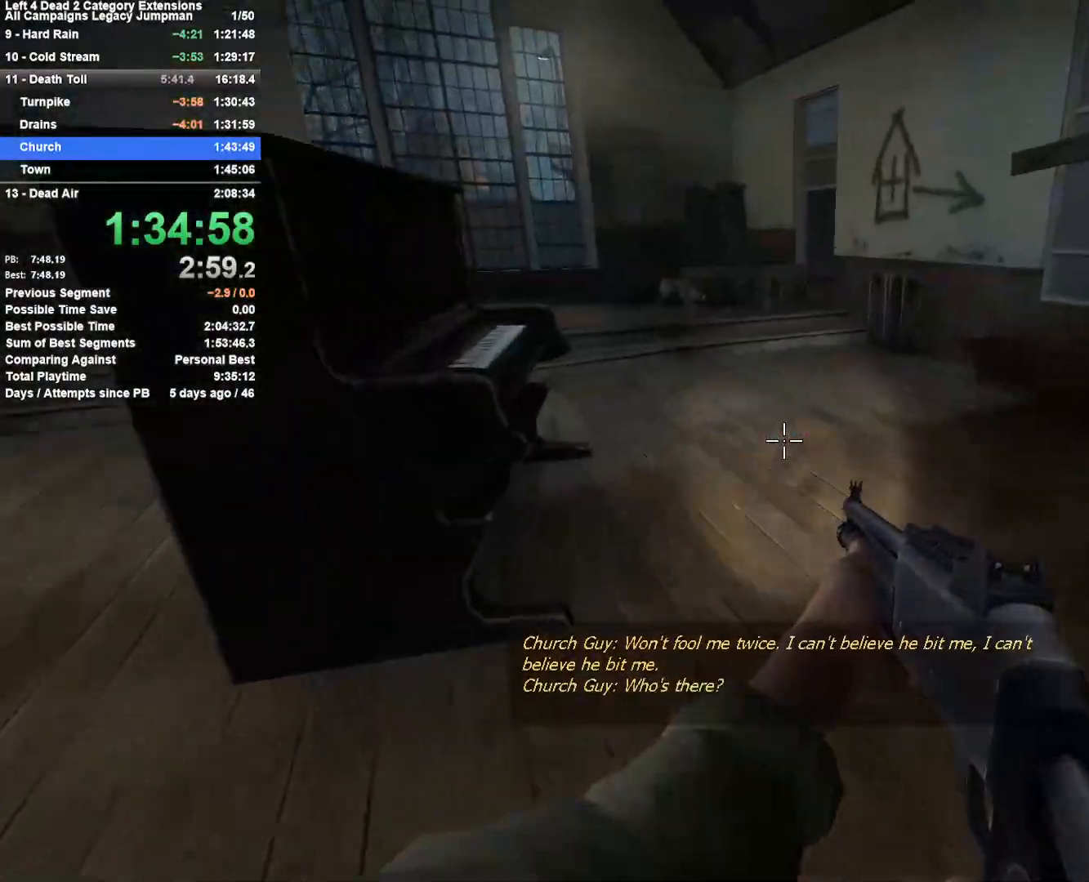
{"keys": ["w"], "mouse": [], "events": [[67, "r", "up"], [317, "a", "up"]]}
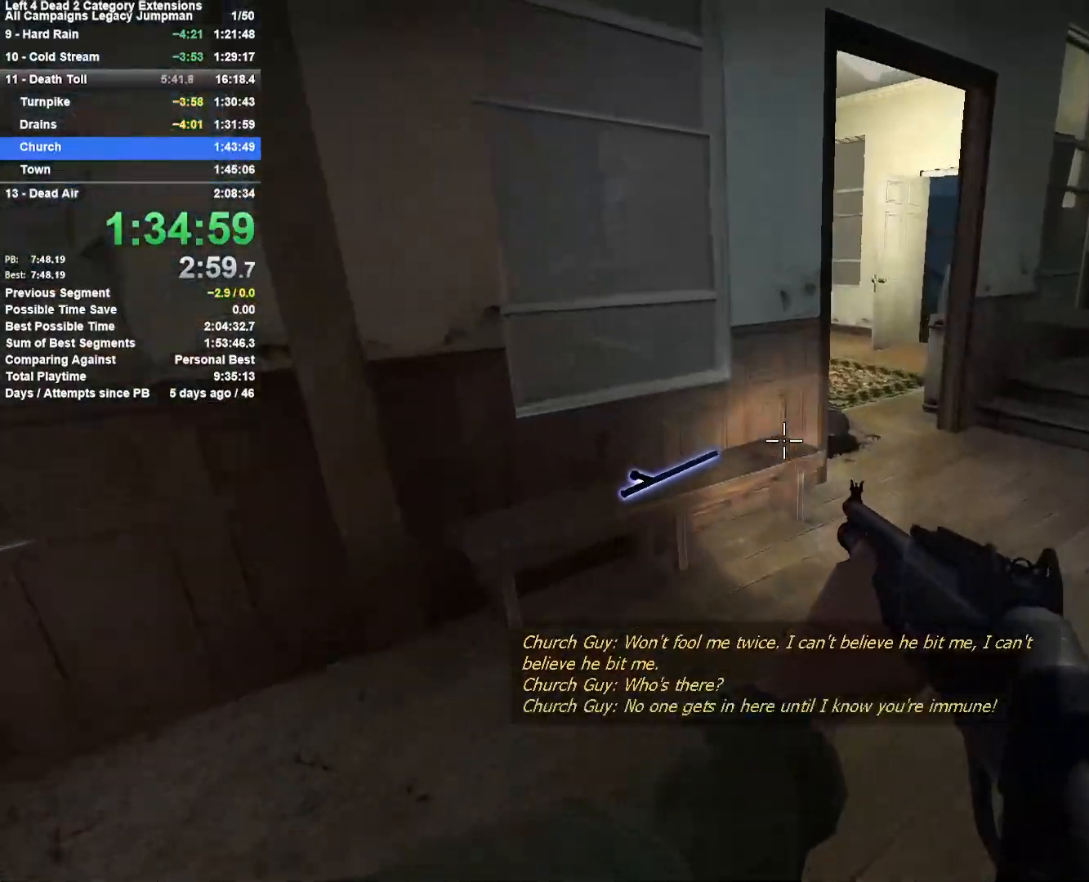
{"keys": ["w"], "mouse": [], "events": [[33, "d", "down"], [467, "d", "up"]]}
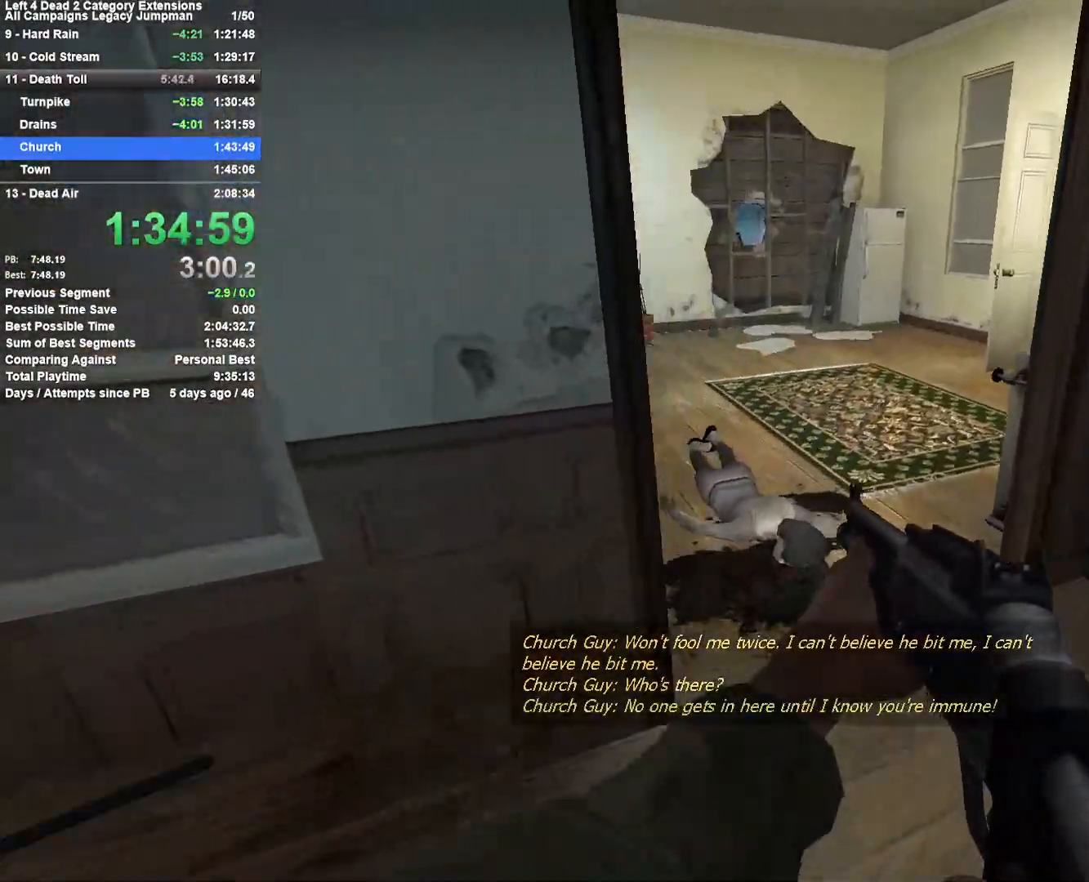
{"keys": ["w"], "mouse": [], "events": [[150, "d", "down"], [200, "d", "up"], [250, "a", "down"], [433, "a", "up"]]}